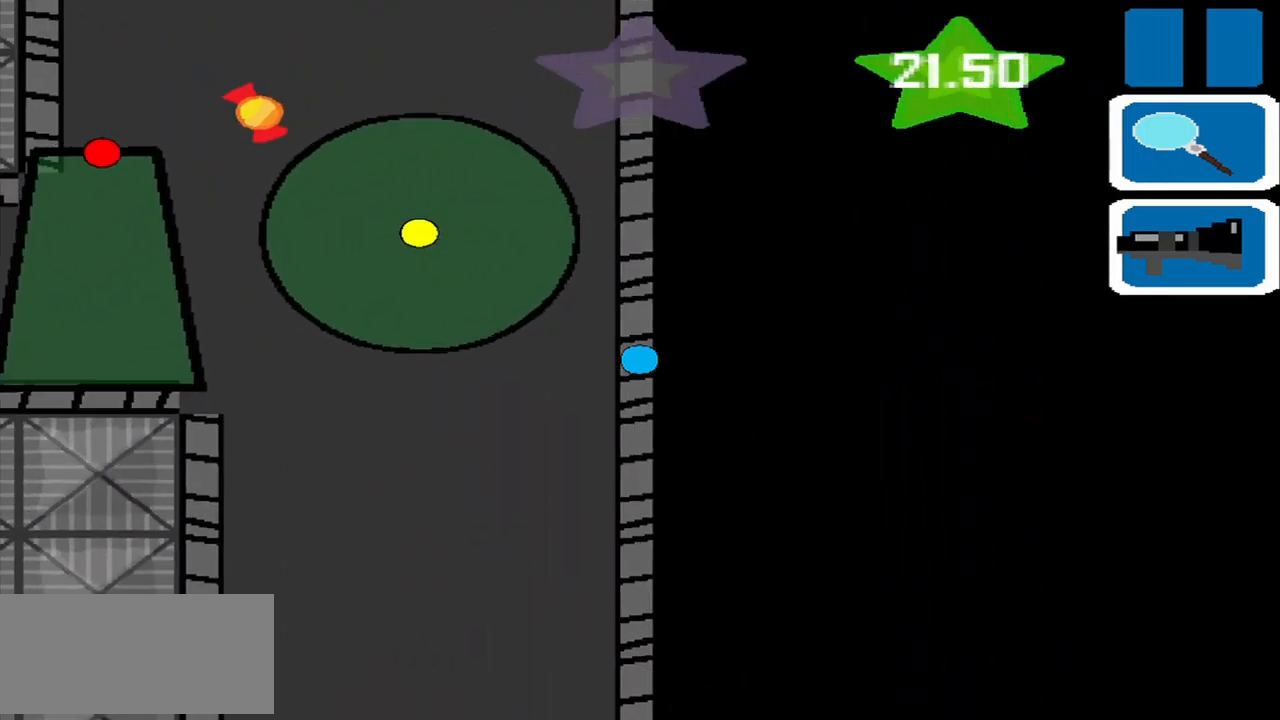
Gameplay with a controller (PlayStation layout); each line is a JSON object with the inputs held at the frame after it. "events" lists button and stick changes between this image and that frame as [ms after this image, input, new state], when the widget could be followed in between. Not read: L2 L3 R2 R3 right_stick.
{"buttons": [], "left_stick": "up", "events": [[83, "left_stick", "up"]]}
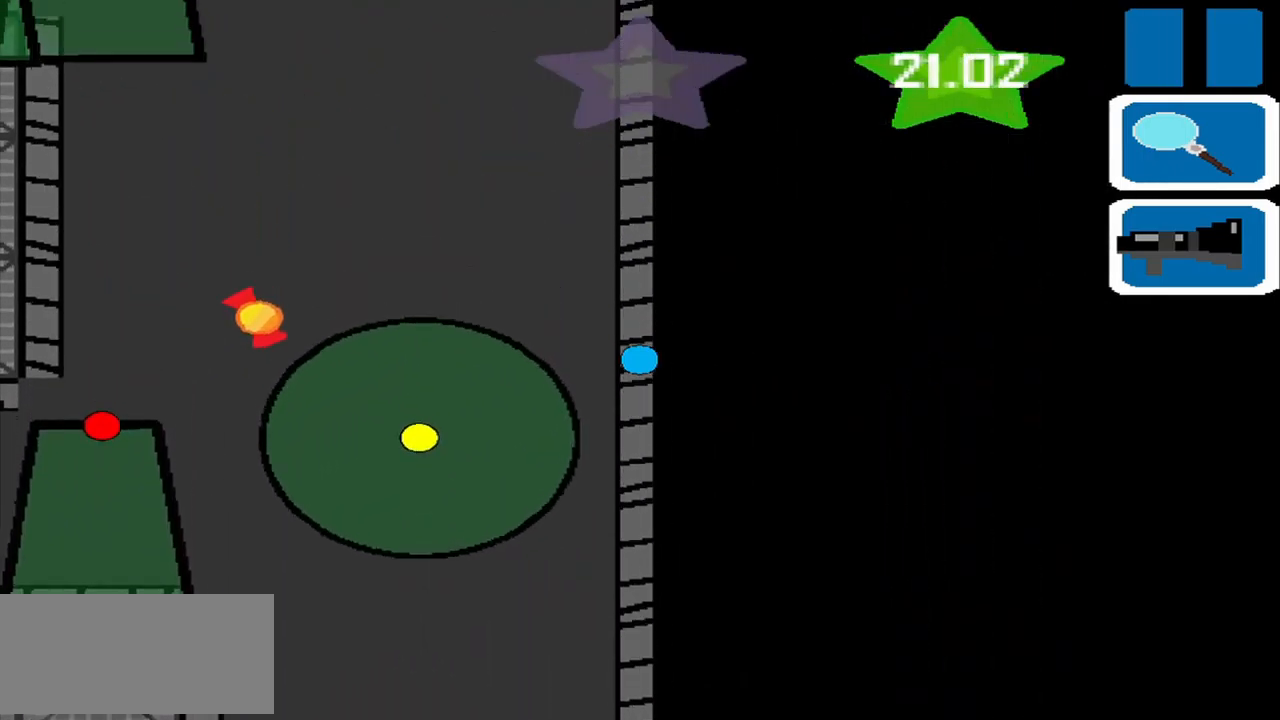
{"buttons": [], "left_stick": "left", "events": [[208, "left_stick", "up-left"], [417, "left_stick", "left"]]}
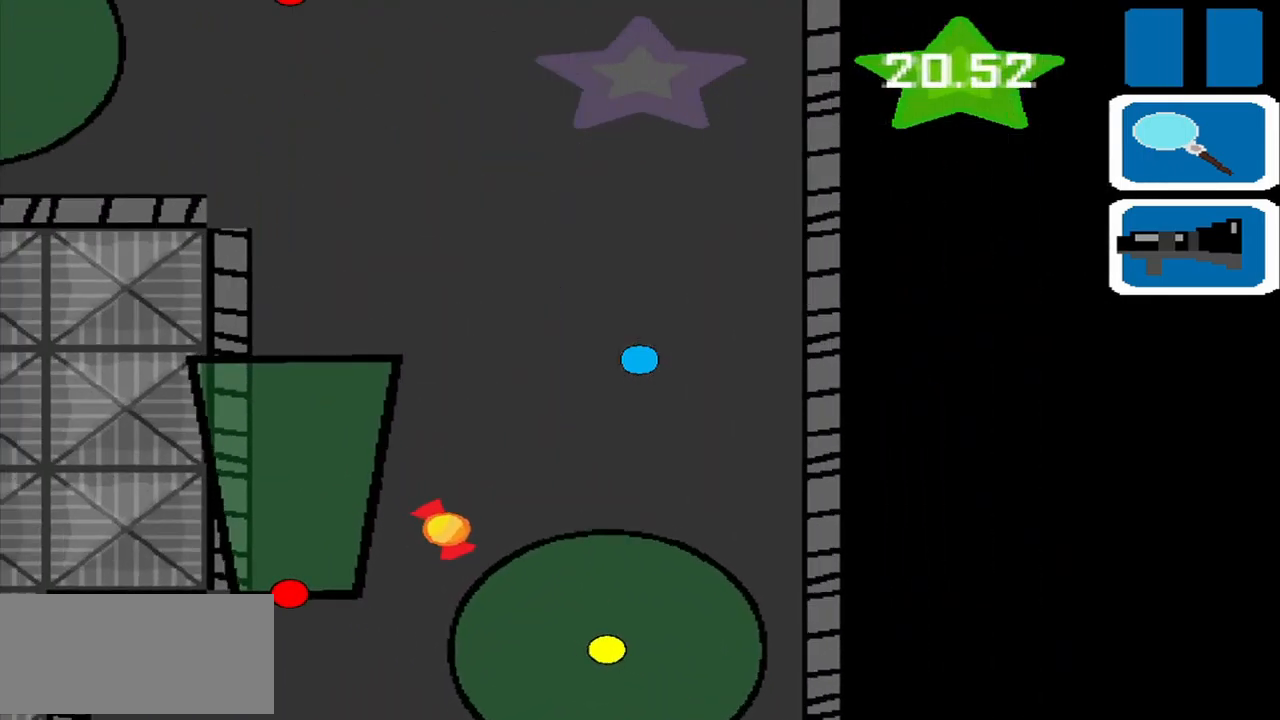
{"buttons": [], "left_stick": "center", "events": [[125, "left_stick", "down-left"], [333, "left_stick", "center"]]}
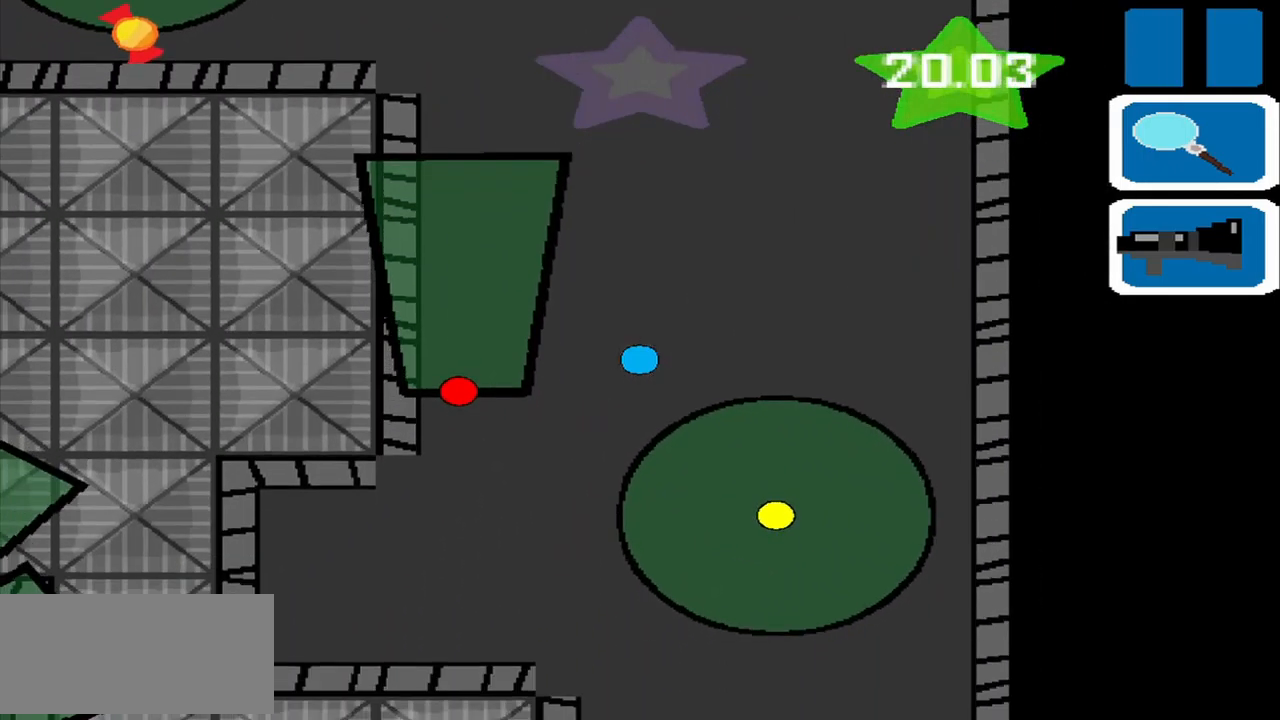
{"buttons": [], "left_stick": "up", "events": [[167, "left_stick", "up"]]}
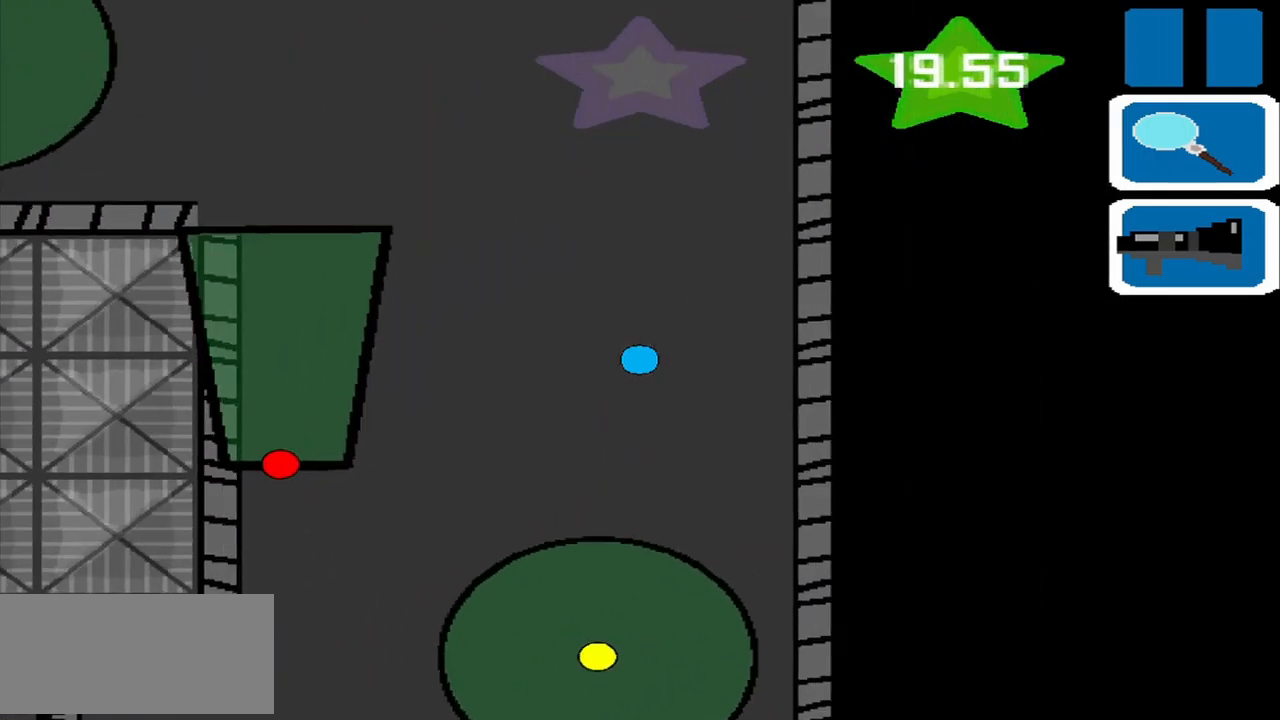
{"buttons": [], "left_stick": "up", "events": []}
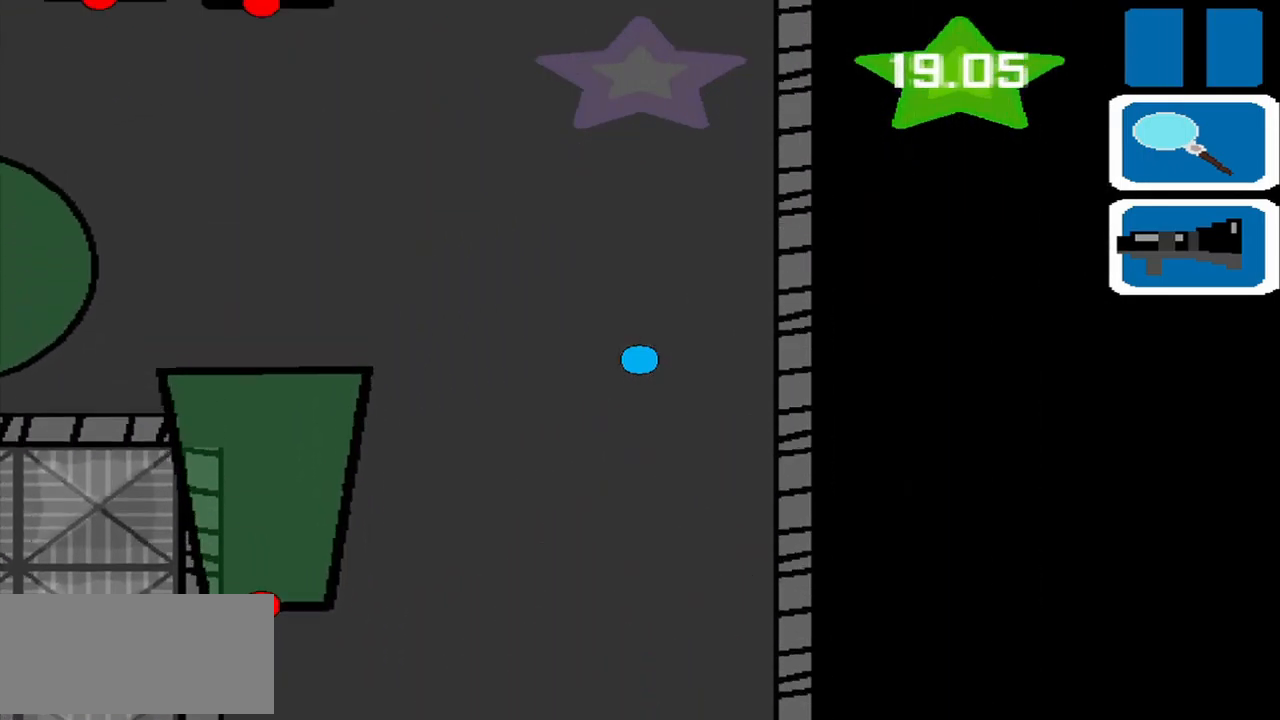
{"buttons": [], "left_stick": "up", "events": []}
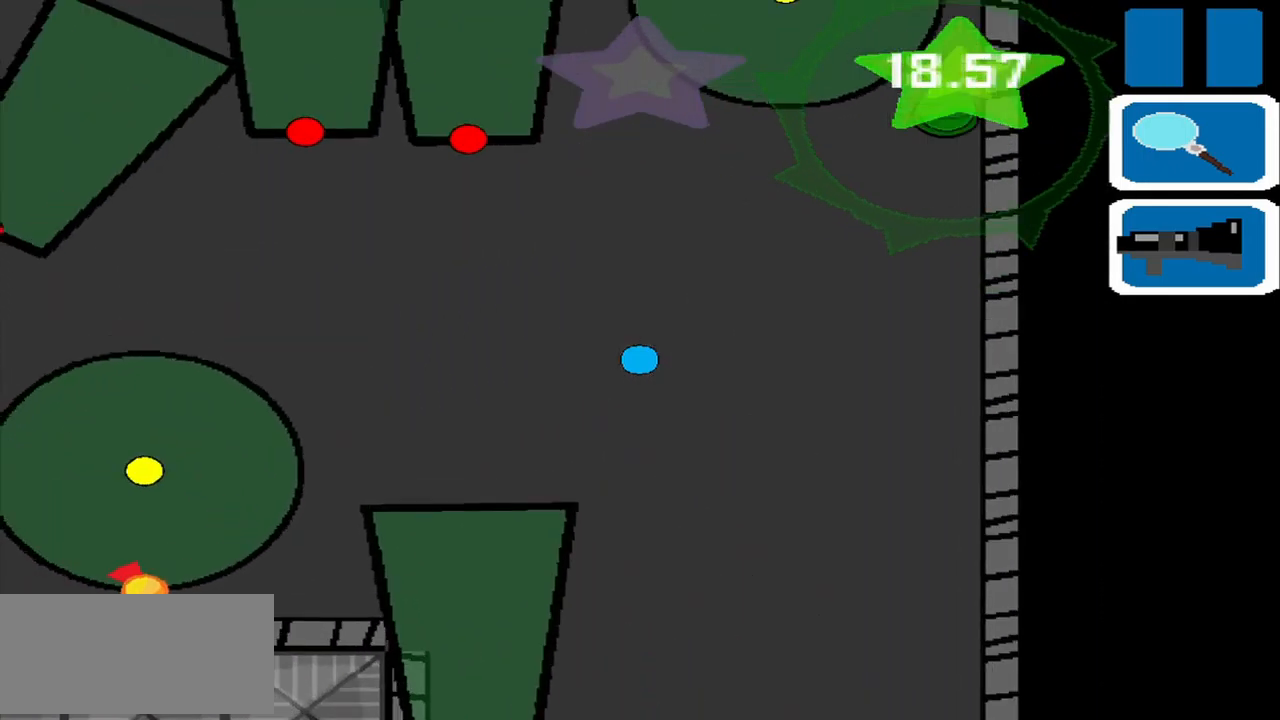
{"buttons": [], "left_stick": "left", "events": [[42, "left_stick", "up-left"], [250, "left_stick", "left"]]}
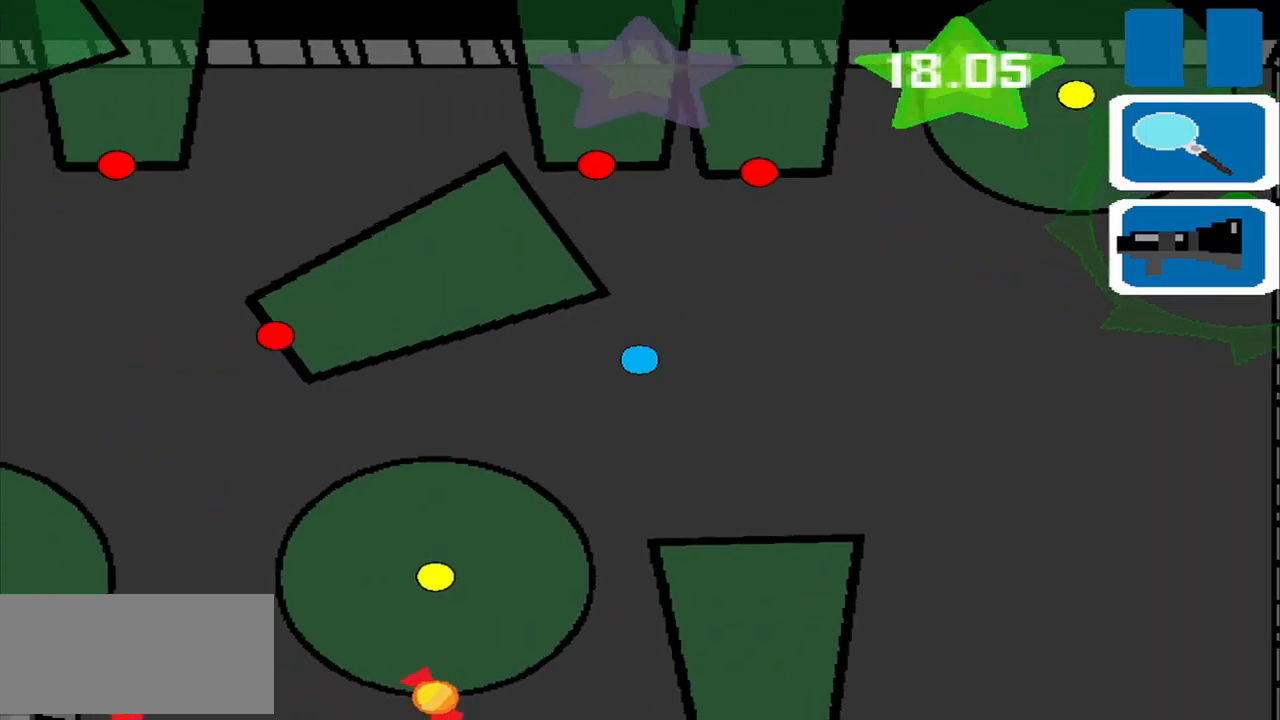
{"buttons": [], "left_stick": "right", "events": [[84, "left_stick", "down"], [167, "left_stick", "right"]]}
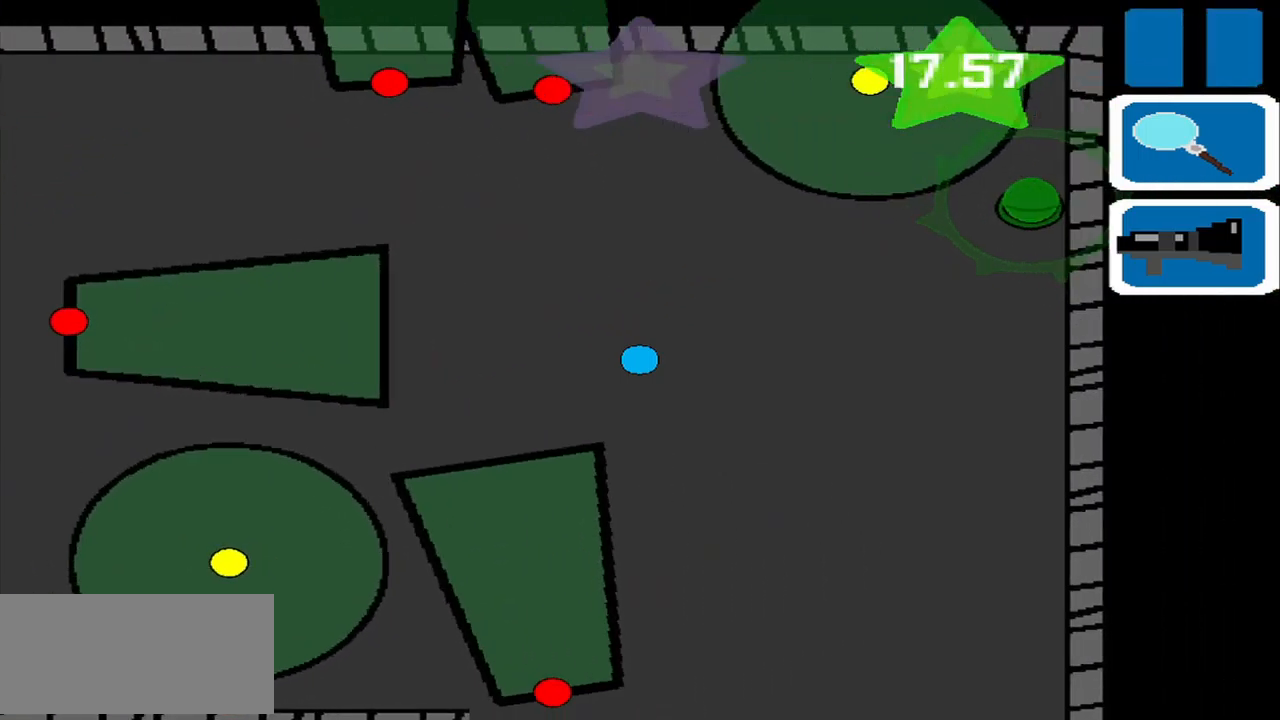
{"buttons": [], "left_stick": "right", "events": []}
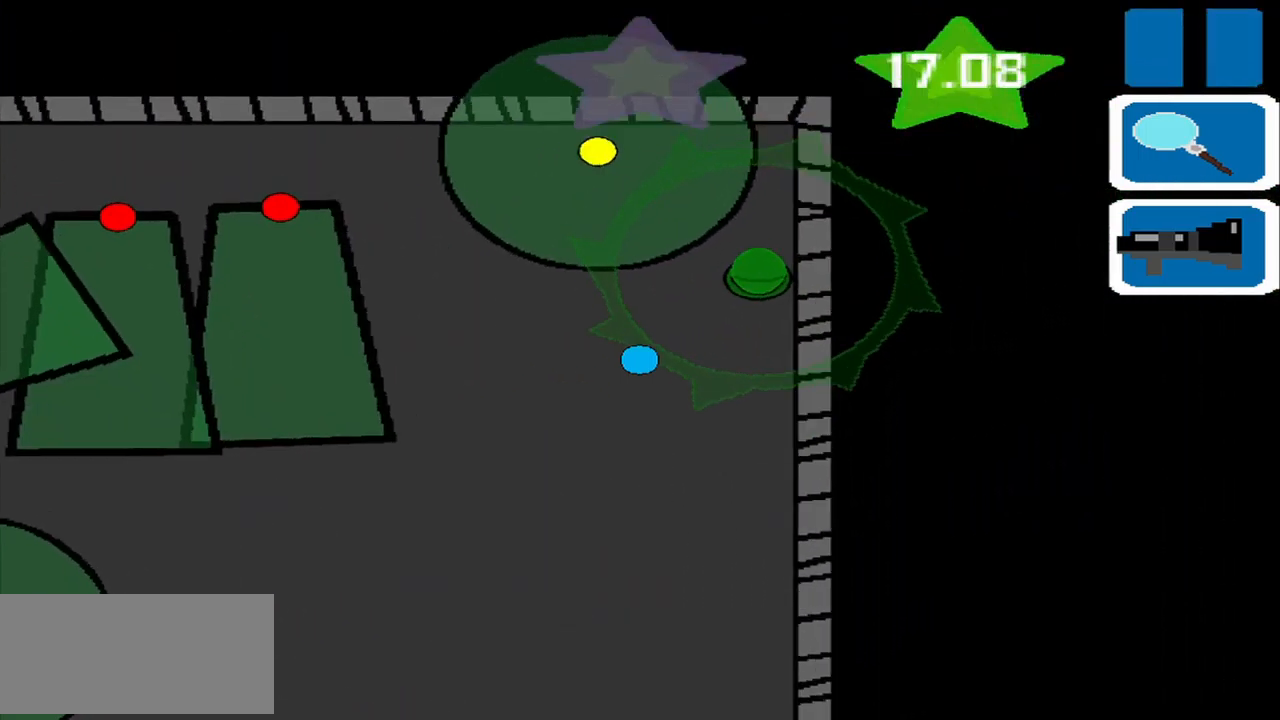
{"buttons": [], "left_stick": "down-left", "events": [[292, "left_stick", "down"], [417, "left_stick", "down-left"]]}
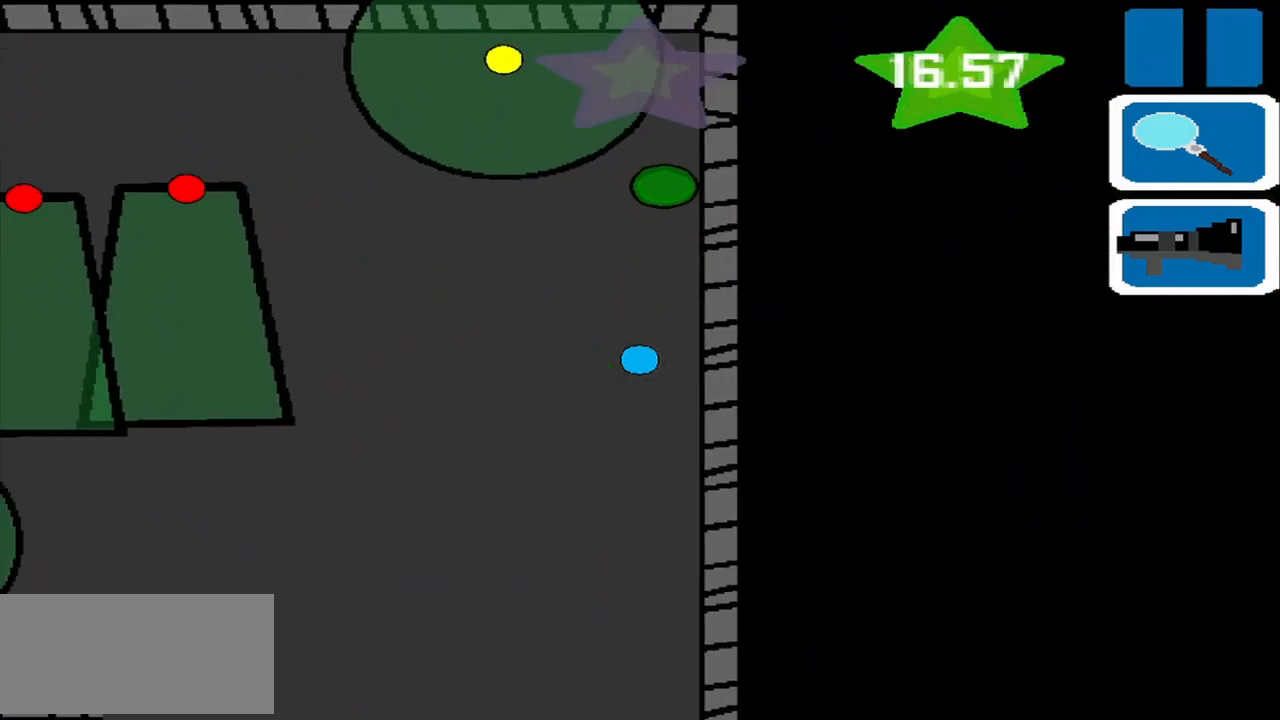
{"buttons": [], "left_stick": "center", "events": [[84, "SQUARE", "down"], [84, "left_stick", "center"], [209, "SQUARE", "up"]]}
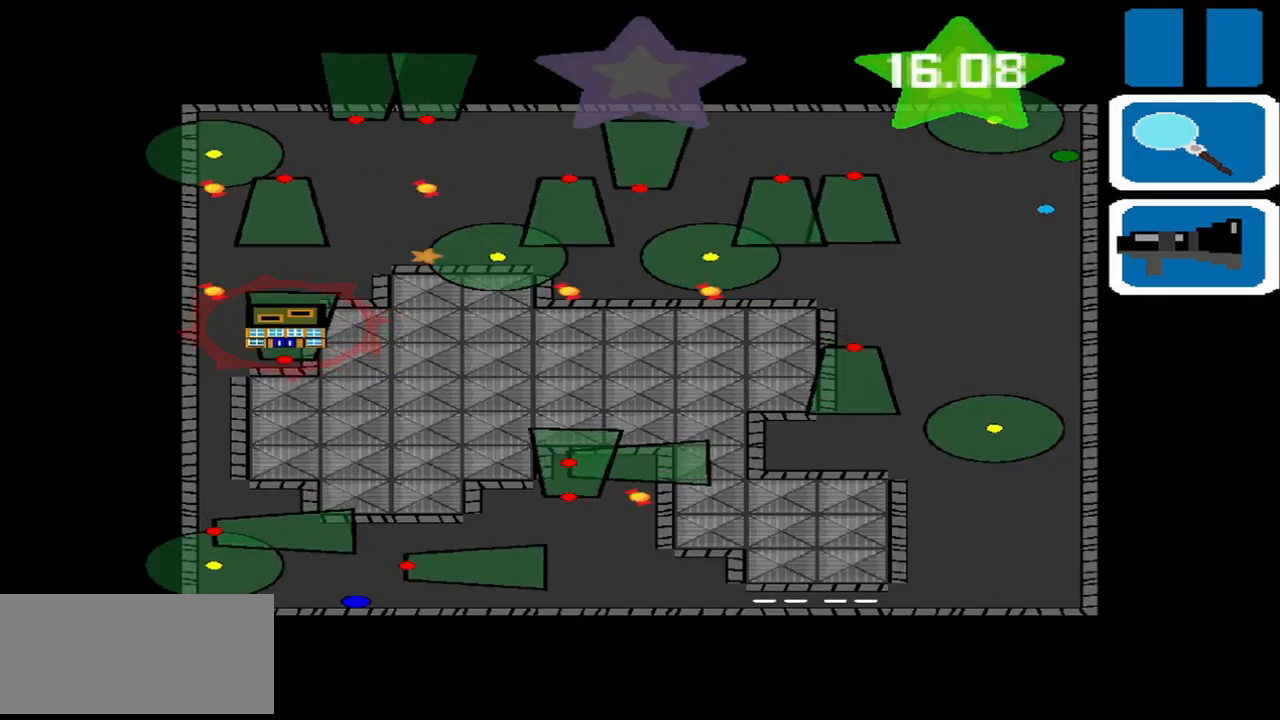
{"buttons": [], "left_stick": "left", "events": [[209, "SQUARE", "down"], [292, "SQUARE", "up"], [334, "left_stick", "left"]]}
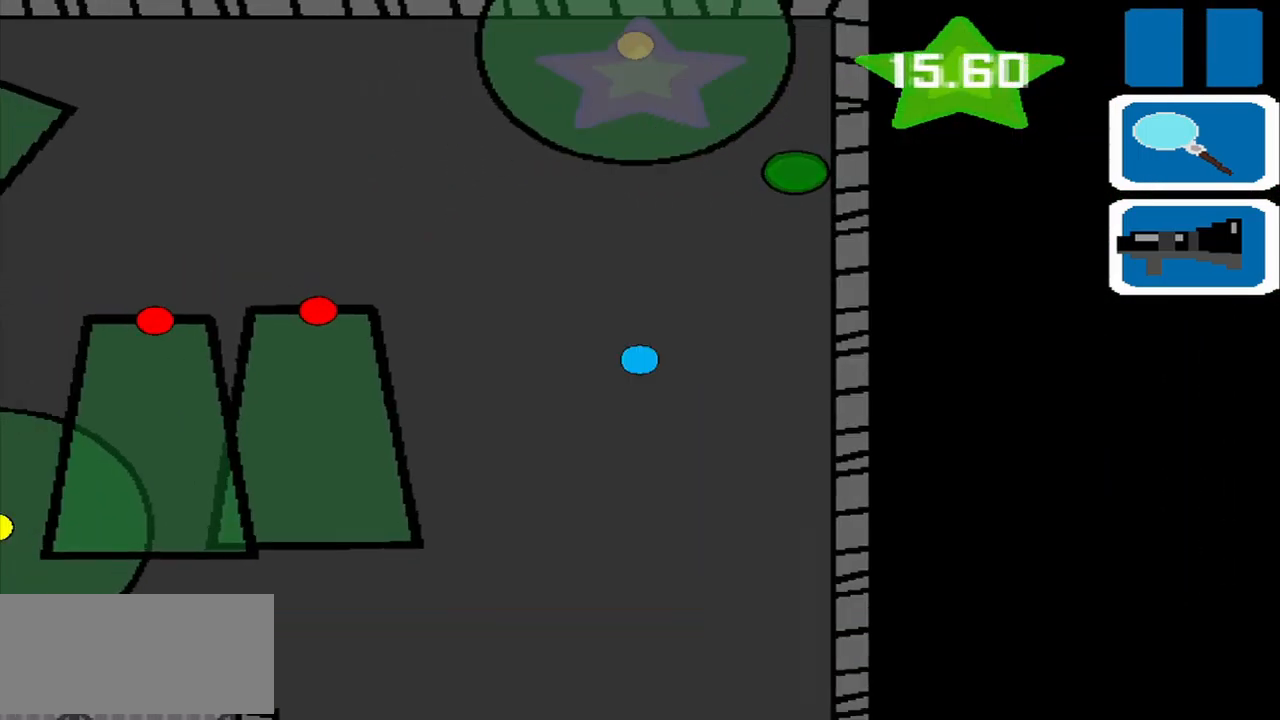
{"buttons": [], "left_stick": "left", "events": []}
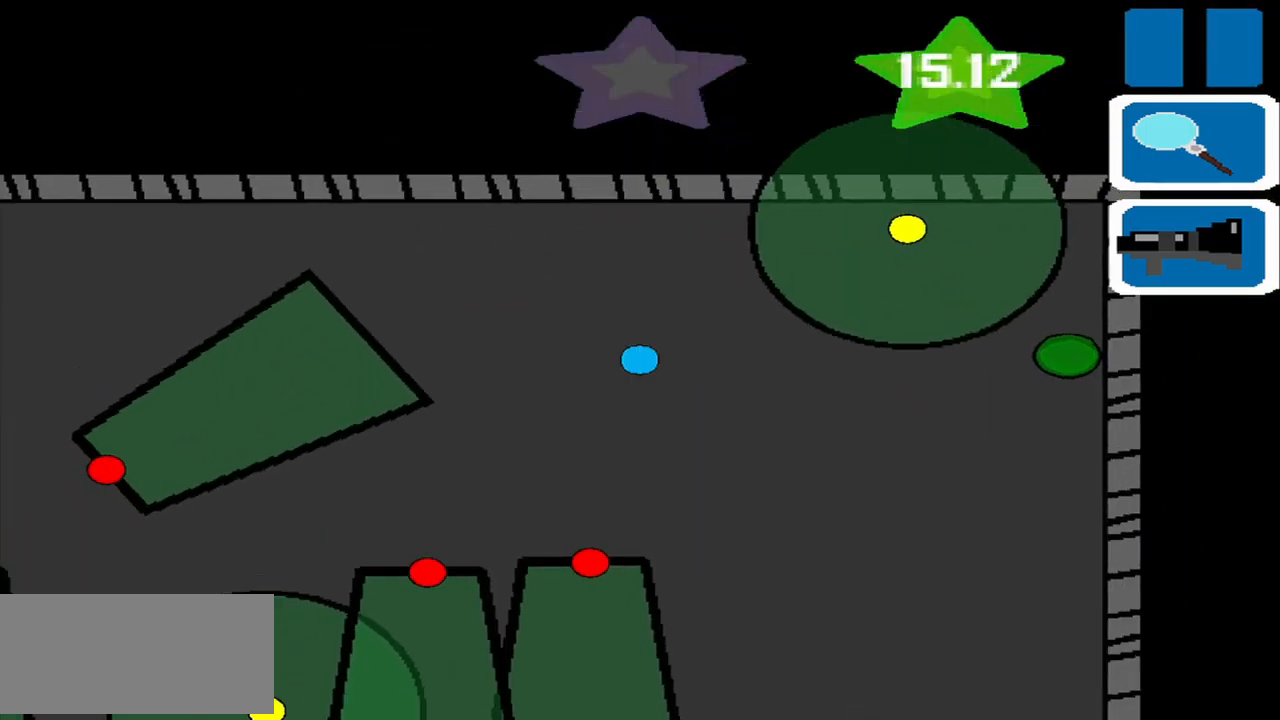
{"buttons": [], "left_stick": "left", "events": []}
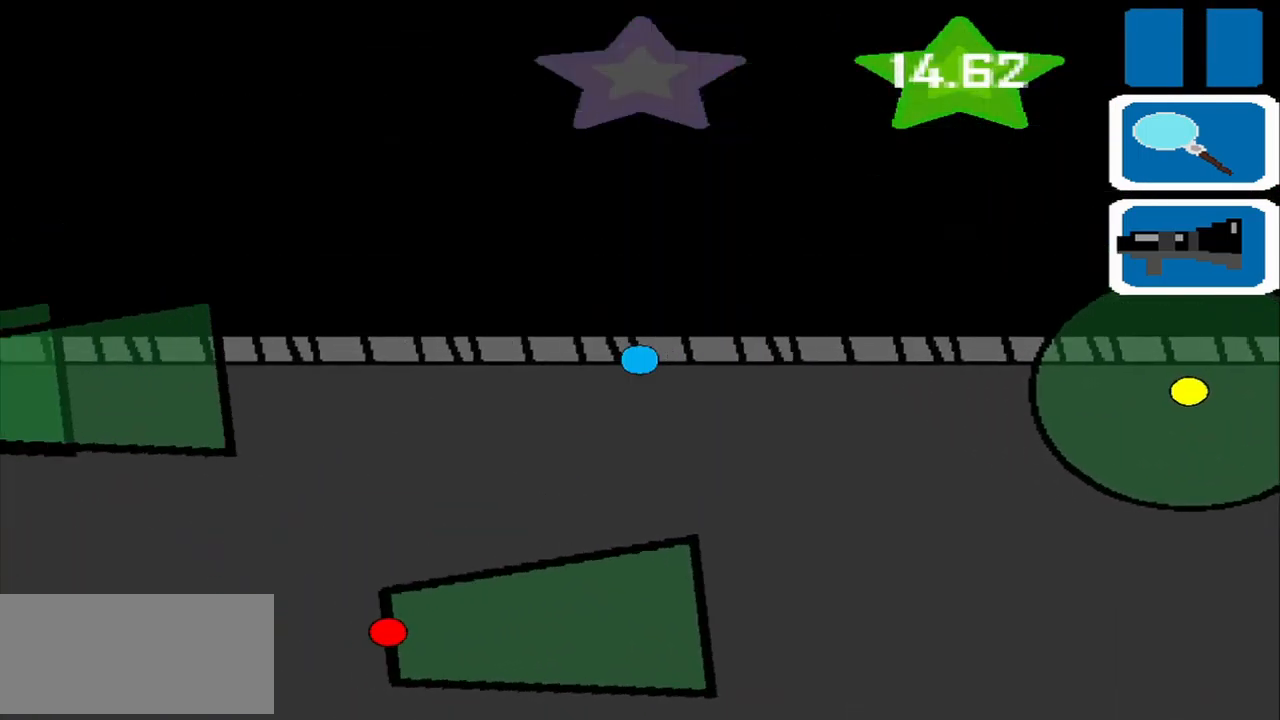
{"buttons": [], "left_stick": "down-left", "events": [[292, "L1", "down"], [334, "L1", "up"], [334, "left_stick", "down-left"]]}
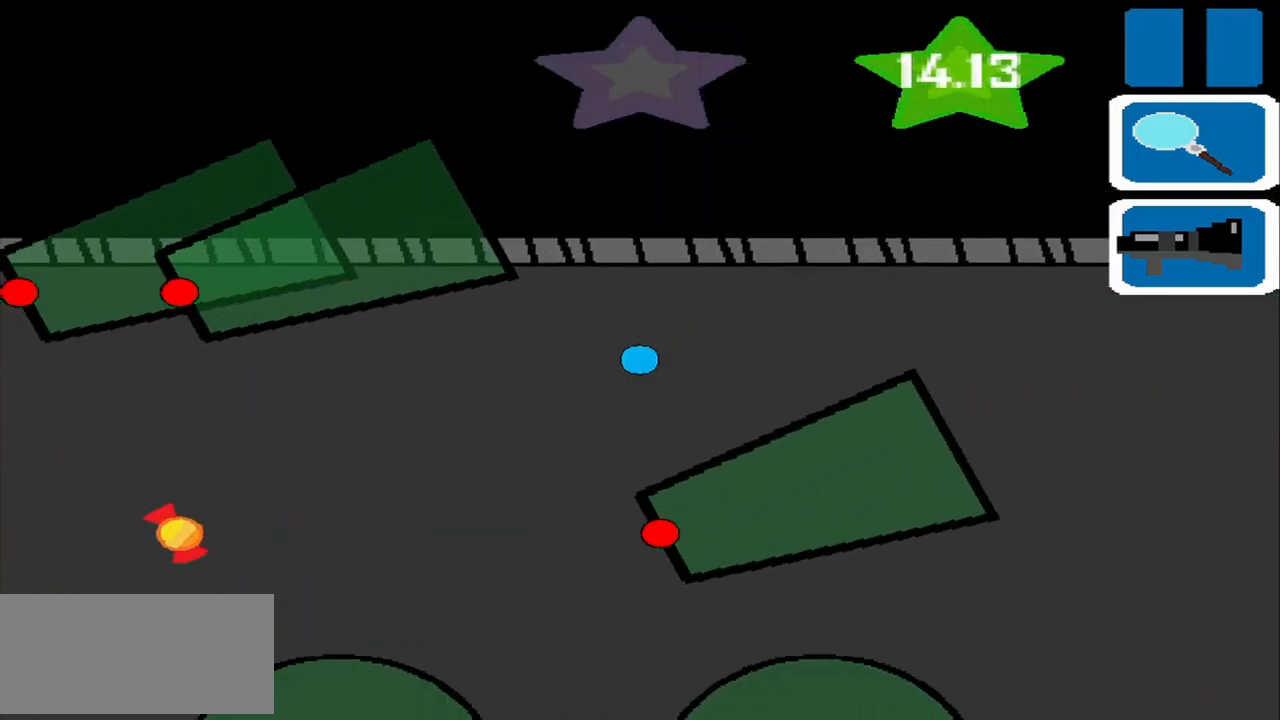
{"buttons": [], "left_stick": "up-left", "events": [[459, "left_stick", "up-left"]]}
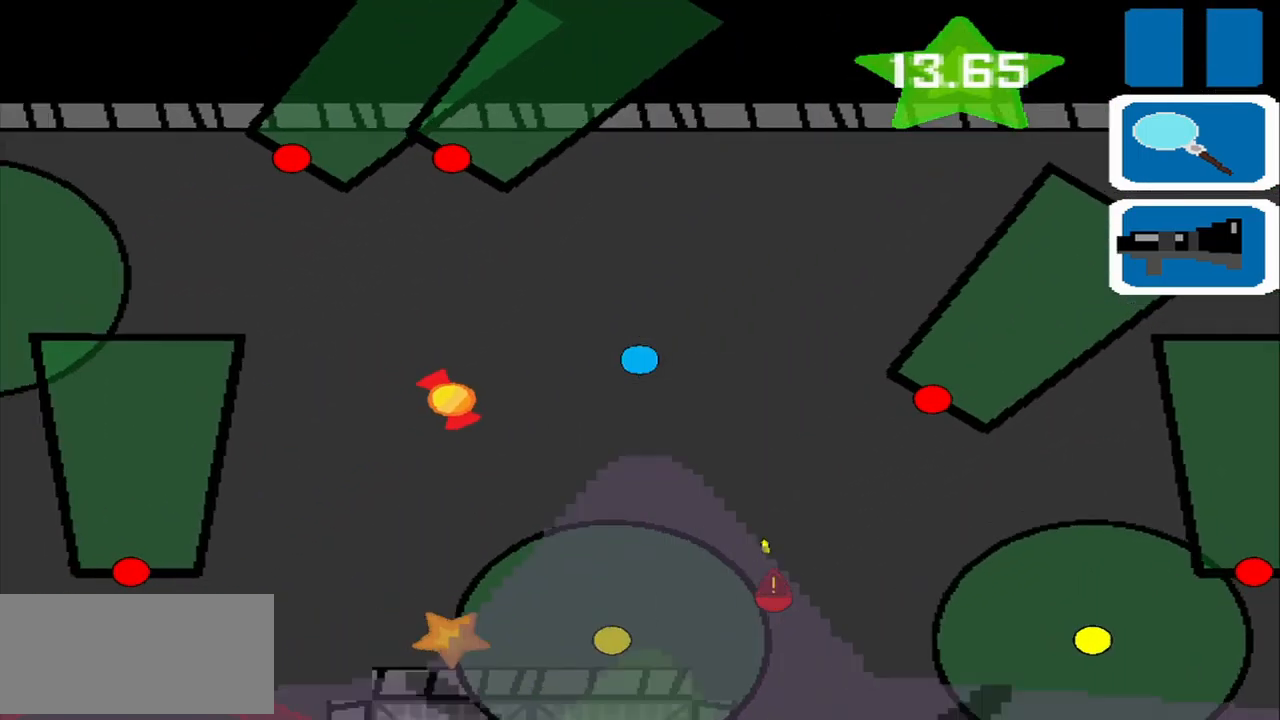
{"buttons": [], "left_stick": "down-left", "events": [[209, "left_stick", "down-left"]]}
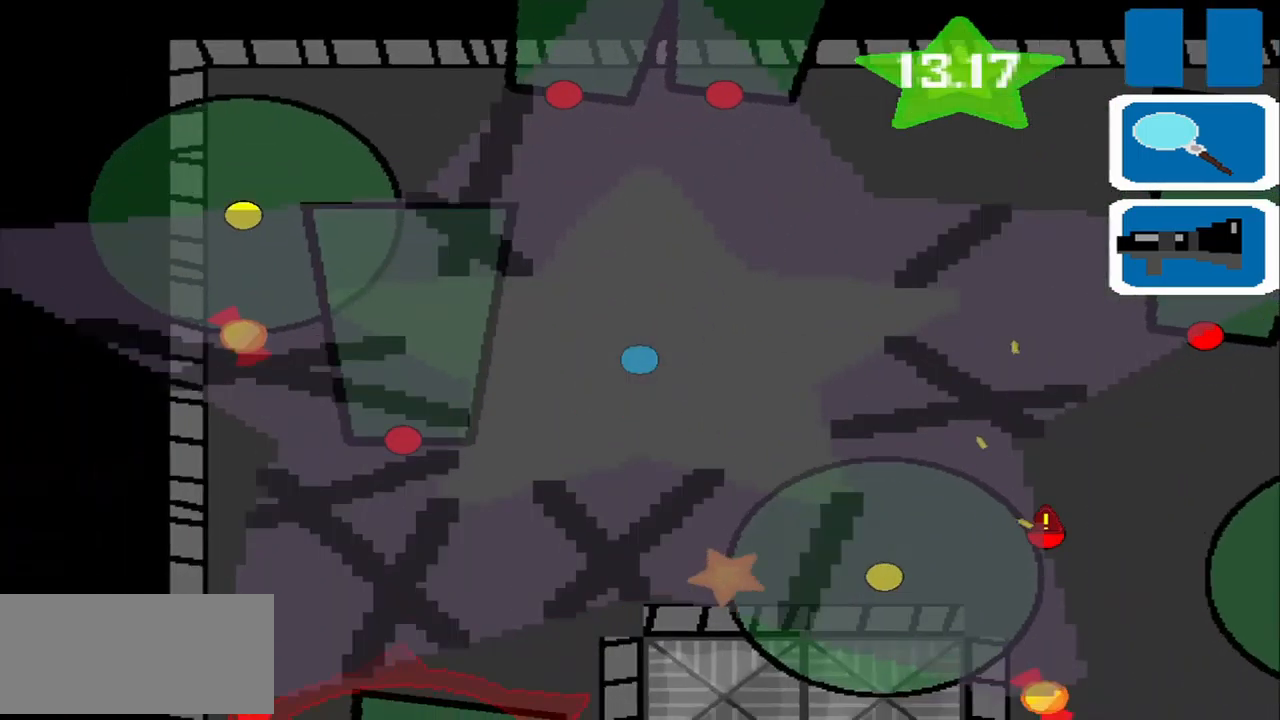
{"buttons": [], "left_stick": "down", "events": [[293, "left_stick", "down-right"], [459, "left_stick", "down"]]}
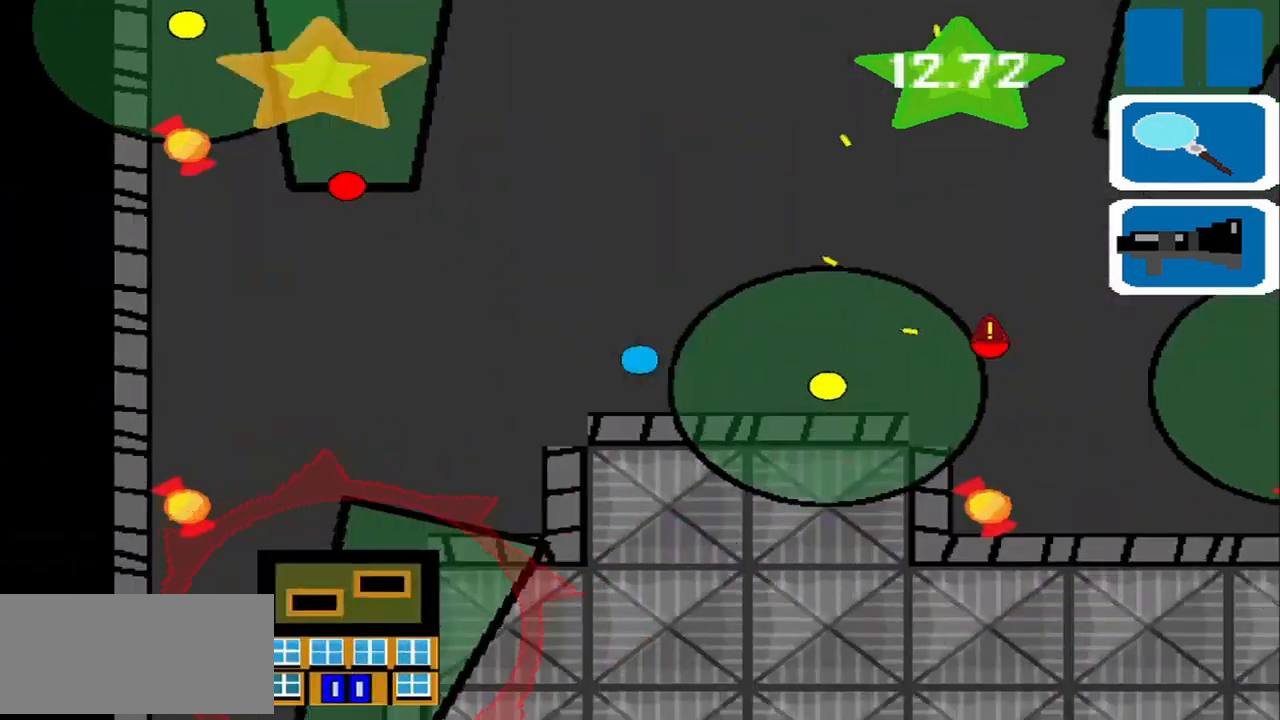
{"buttons": [], "left_stick": "left", "events": [[42, "left_stick", "down-left"], [250, "left_stick", "left"]]}